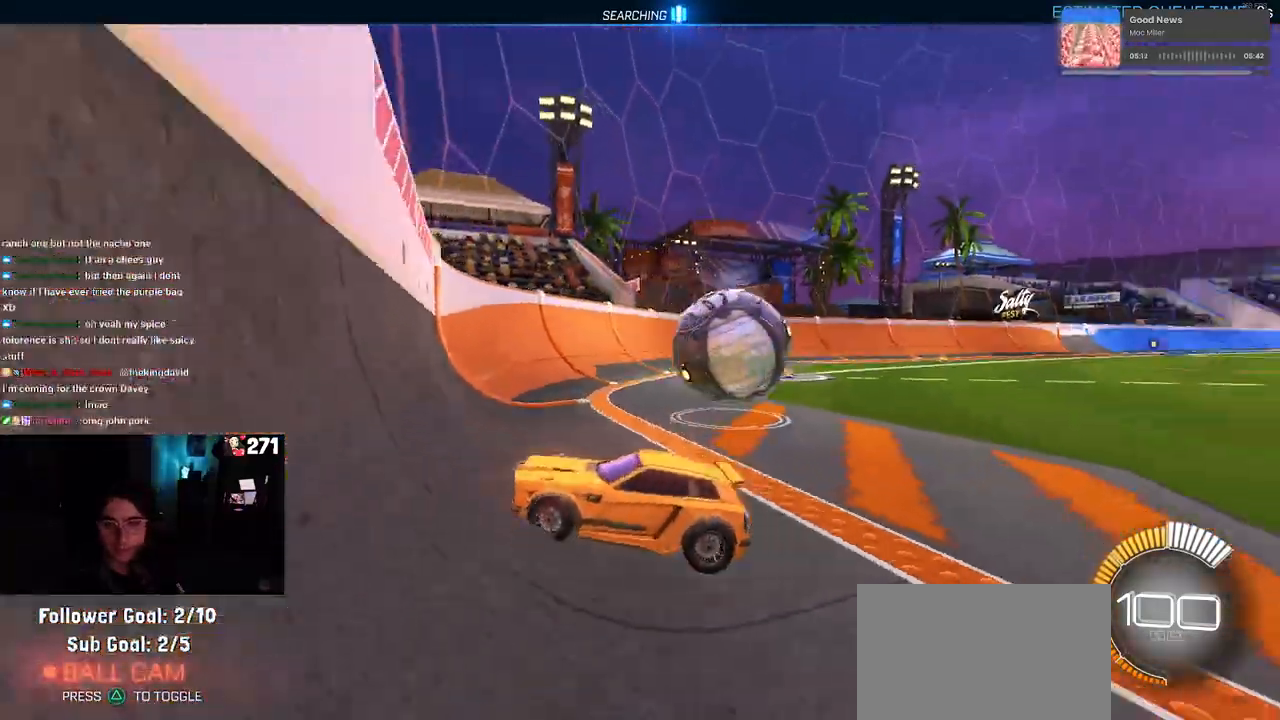
Gameplay with a controller (PlayStation layout); each line is a JSON object with the inputs held at the frame after it. "events" lists button and stick changes between this image and that frame as [ms after this image, input, new state], when the widget could be followed in between. Not read: R2.
{"buttons": ["L2"], "left_stick": "right", "right_stick": "center", "events": [[417, "L2", "down"]]}
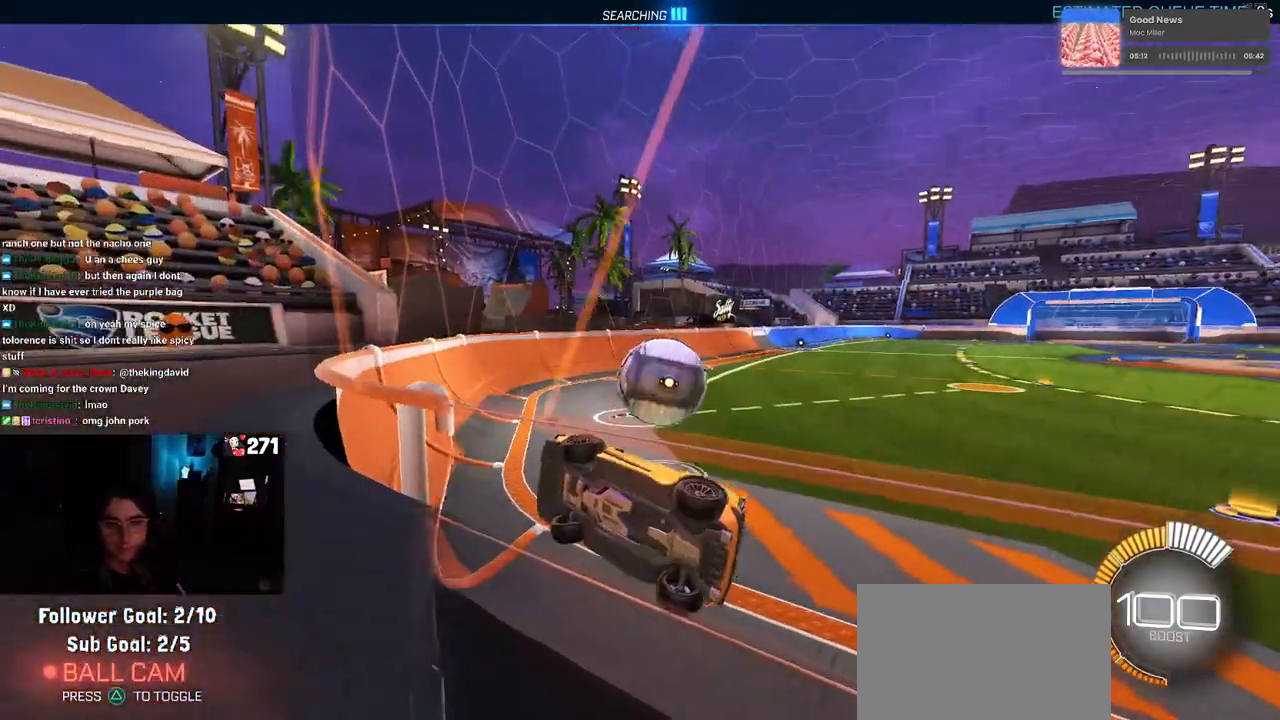
{"buttons": ["R1"], "left_stick": "right", "right_stick": "center", "events": [[150, "L2", "up"], [333, "R1", "down"]]}
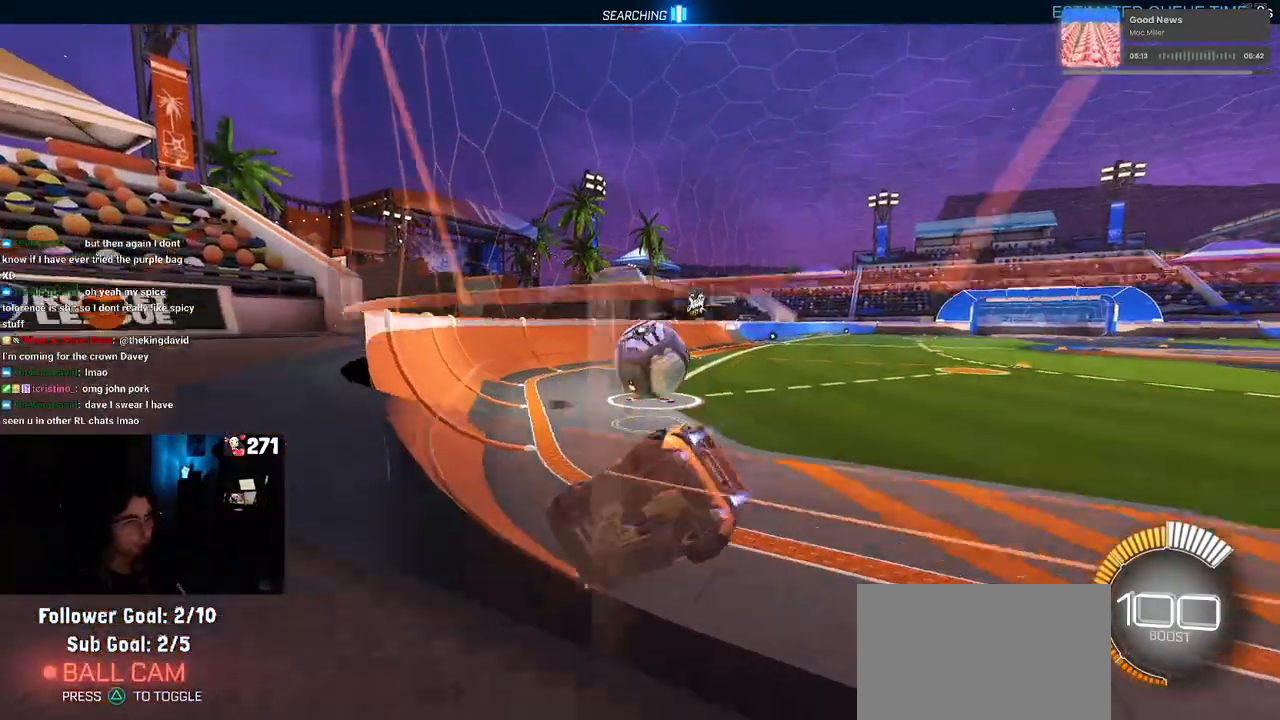
{"buttons": ["CROSS"], "left_stick": "down", "right_stick": "center", "events": [[217, "left_stick", "center"], [333, "R1", "up"], [350, "left_stick", "down"], [383, "CROSS", "down"]]}
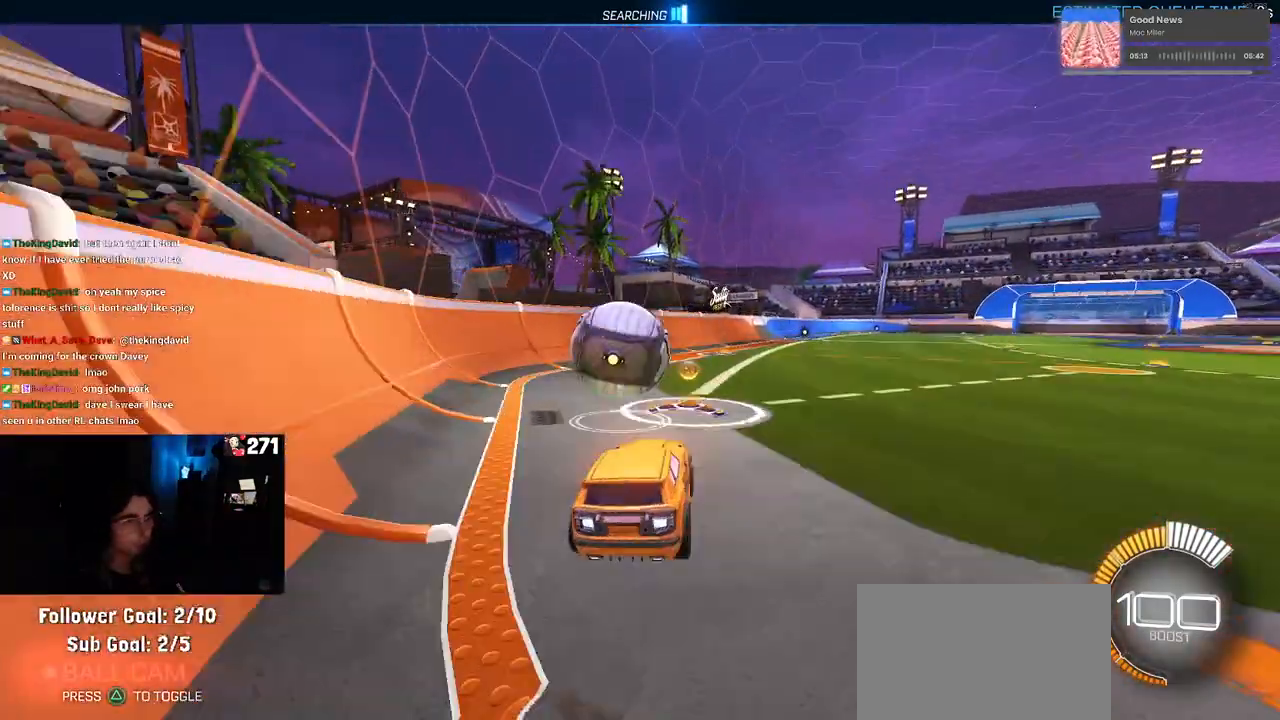
{"buttons": [], "left_stick": "down-left", "right_stick": "center", "events": [[17, "CROSS", "up"], [67, "left_stick", "center"], [117, "left_stick", "up-left"], [200, "CROSS", "down"], [300, "left_stick", "down-left"], [333, "CROSS", "up"]]}
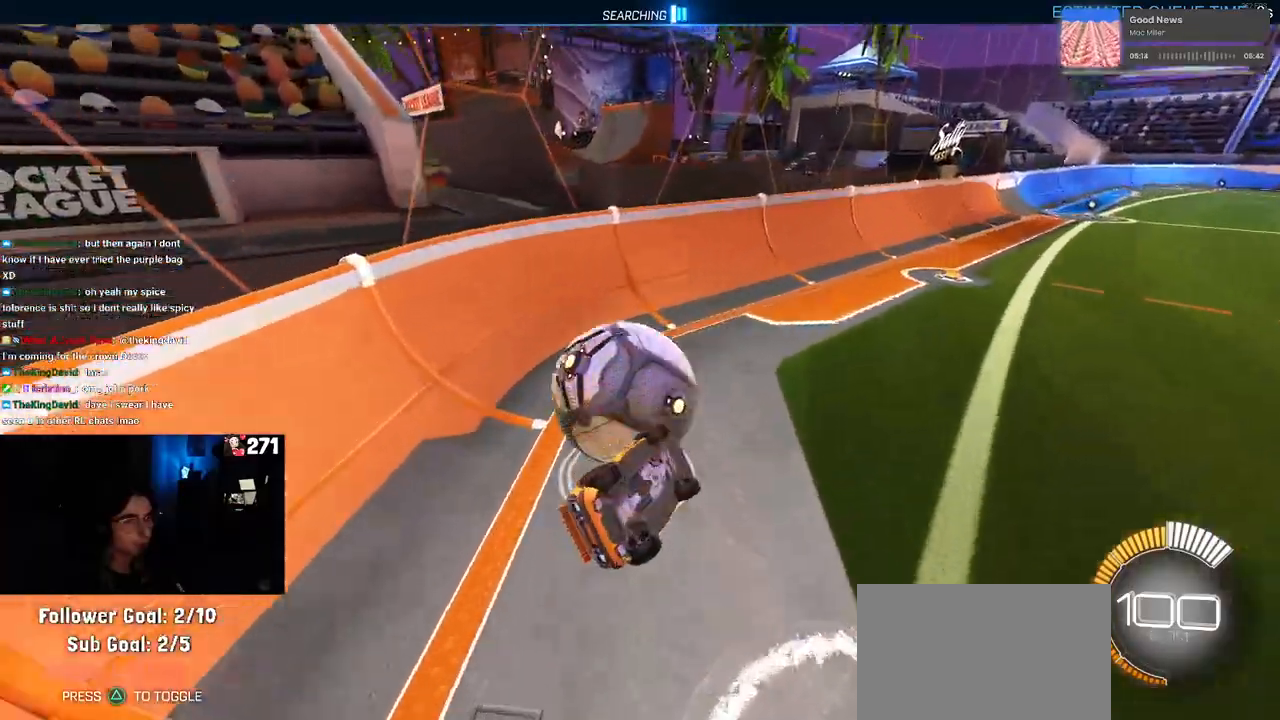
{"buttons": ["R1"], "left_stick": "down-left", "right_stick": "center", "events": [[167, "SQUARE", "down"], [300, "R1", "down"], [350, "SQUARE", "up"]]}
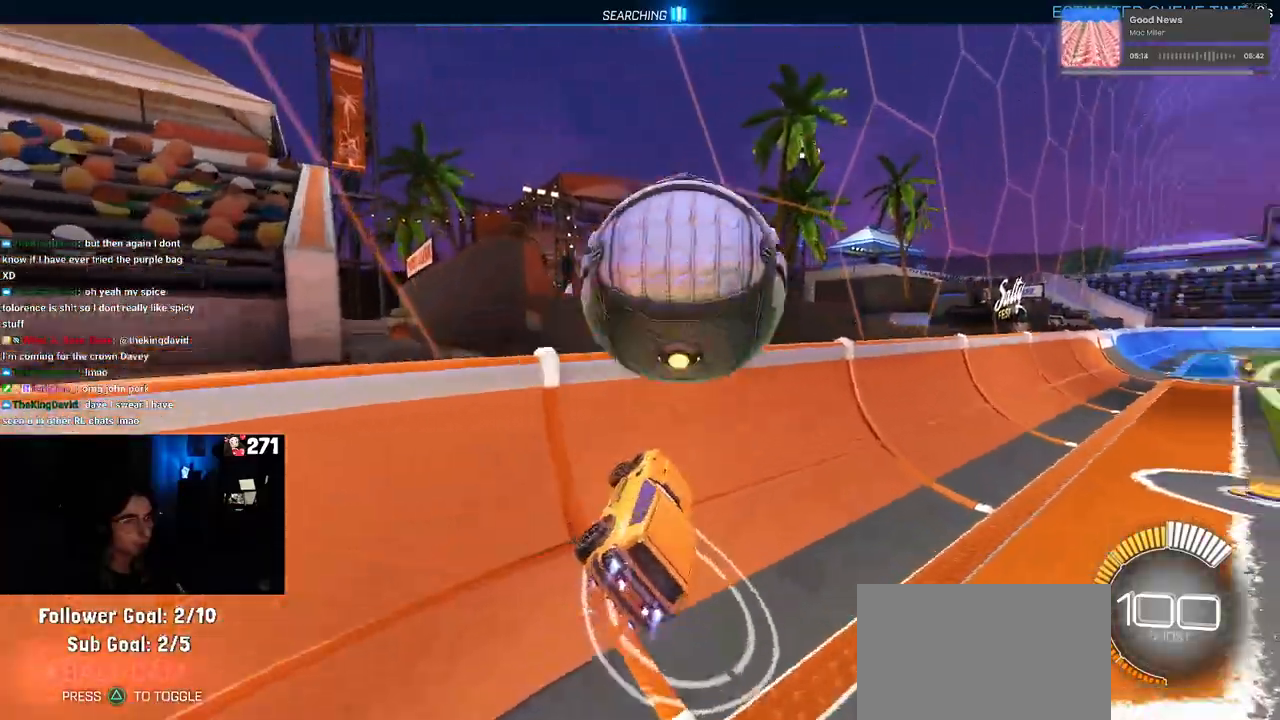
{"buttons": ["L2"], "left_stick": "left", "right_stick": "center", "events": [[117, "left_stick", "center"], [200, "R1", "up"], [467, "L2", "down"], [500, "left_stick", "left"]]}
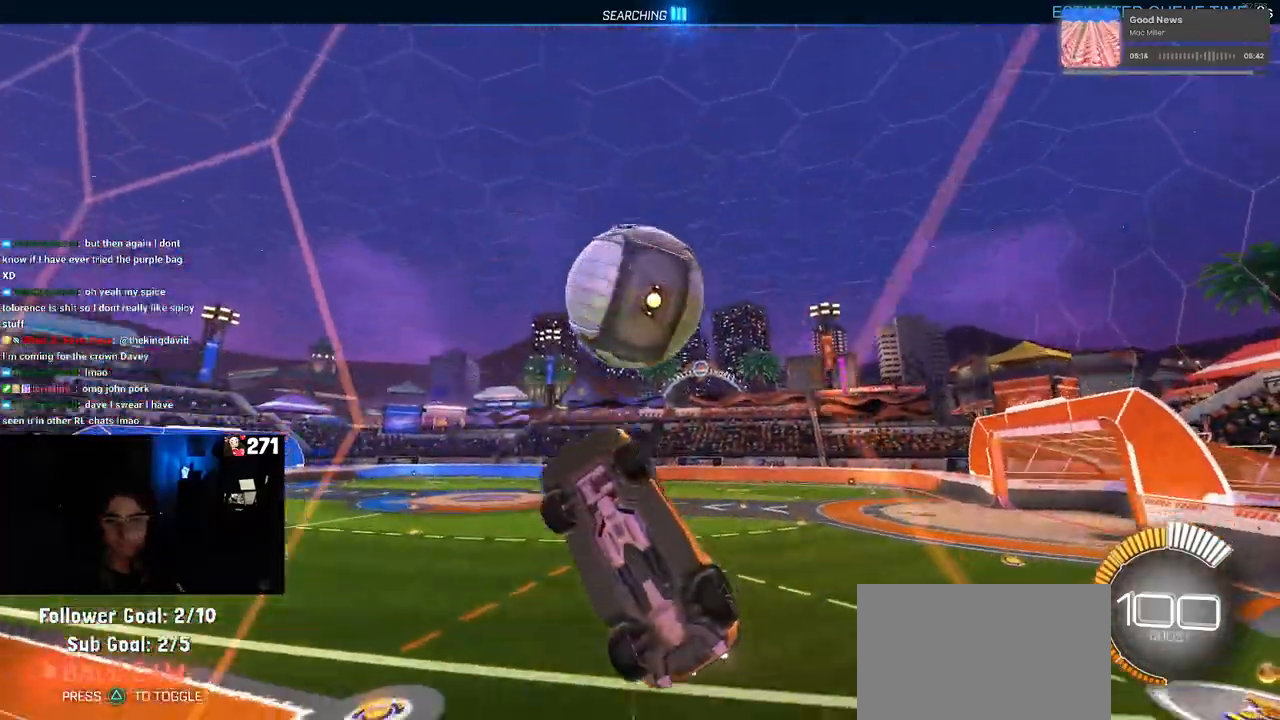
{"buttons": ["SQUARE"], "left_stick": "right", "right_stick": "center", "events": [[117, "left_stick", "center"], [150, "L2", "up"], [367, "left_stick", "right"], [483, "SQUARE", "down"]]}
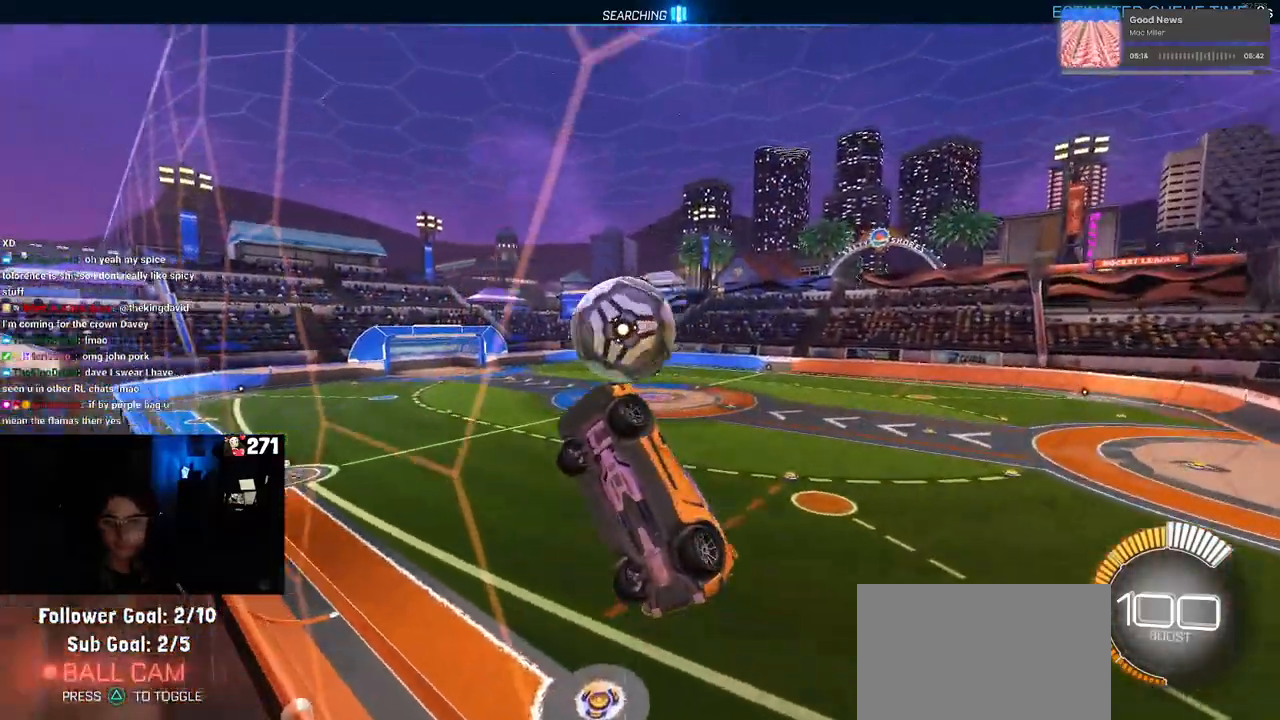
{"buttons": [], "left_stick": "right", "right_stick": "center", "events": [[150, "SQUARE", "up"]]}
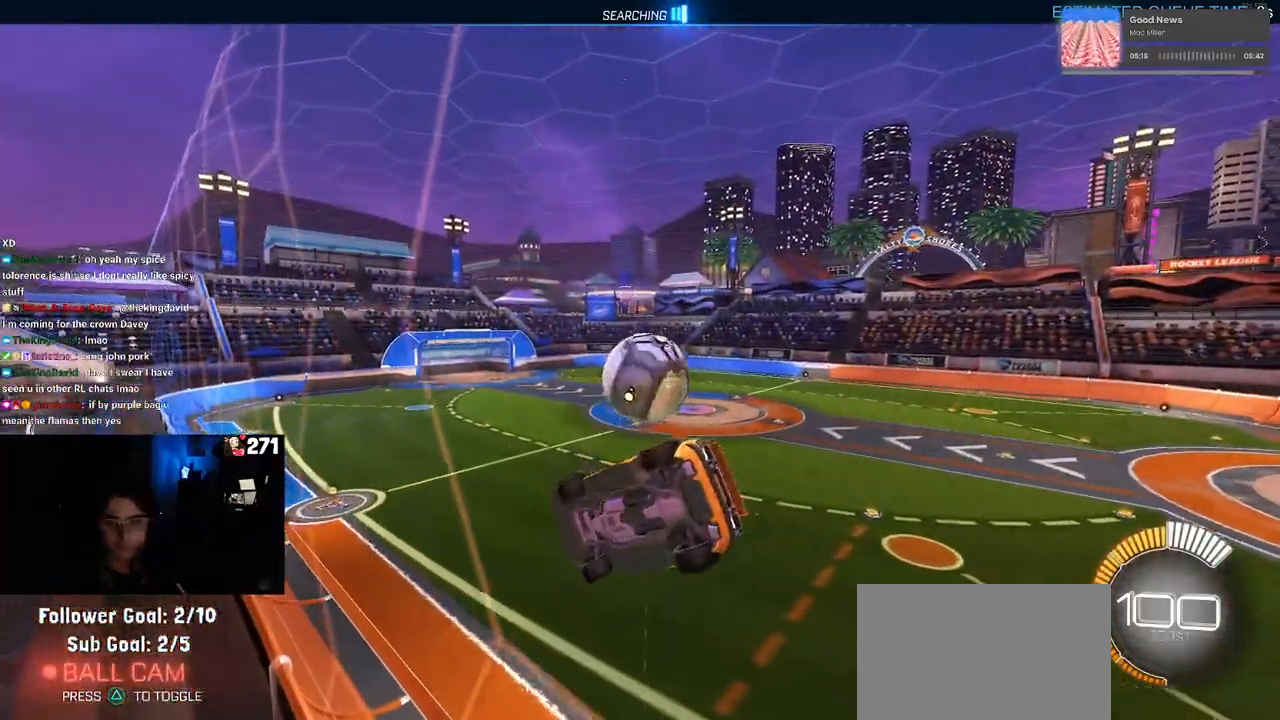
{"buttons": [], "left_stick": "left", "right_stick": "center", "events": [[183, "left_stick", "center"], [367, "left_stick", "left"]]}
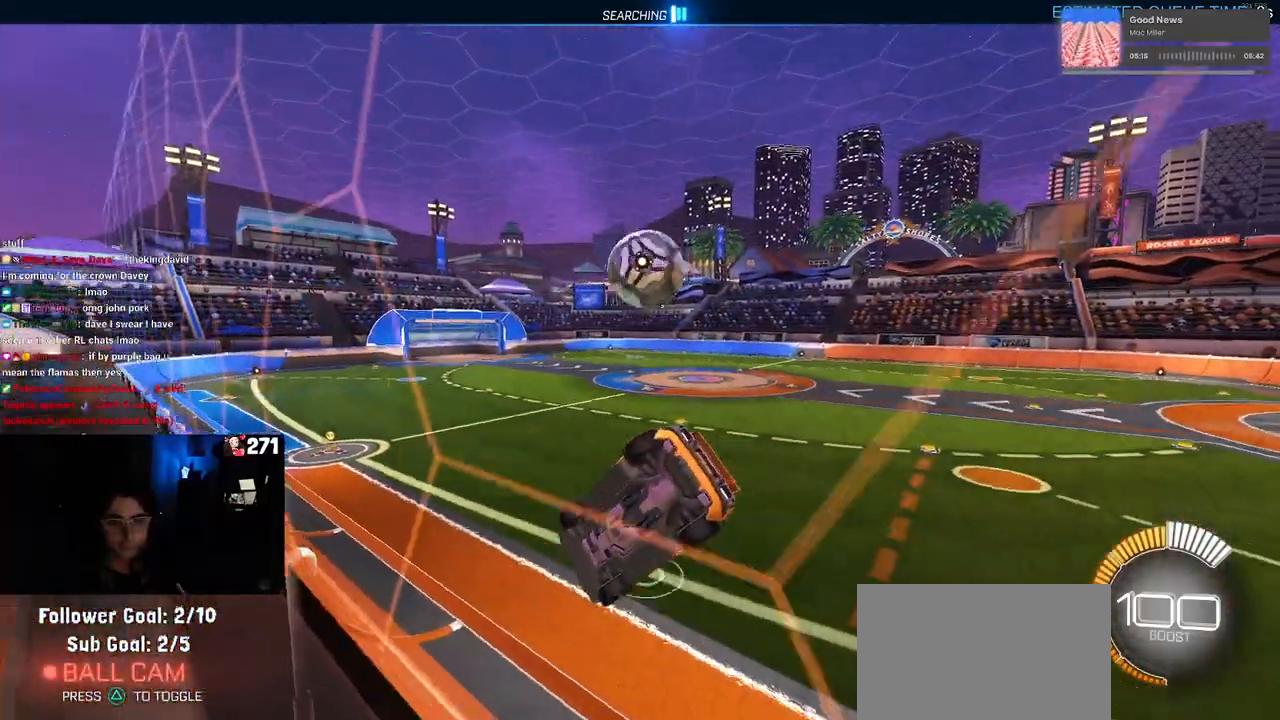
{"buttons": [], "left_stick": "center", "right_stick": "center", "events": [[17, "left_stick", "center"], [150, "L2", "down"], [267, "L2", "up"]]}
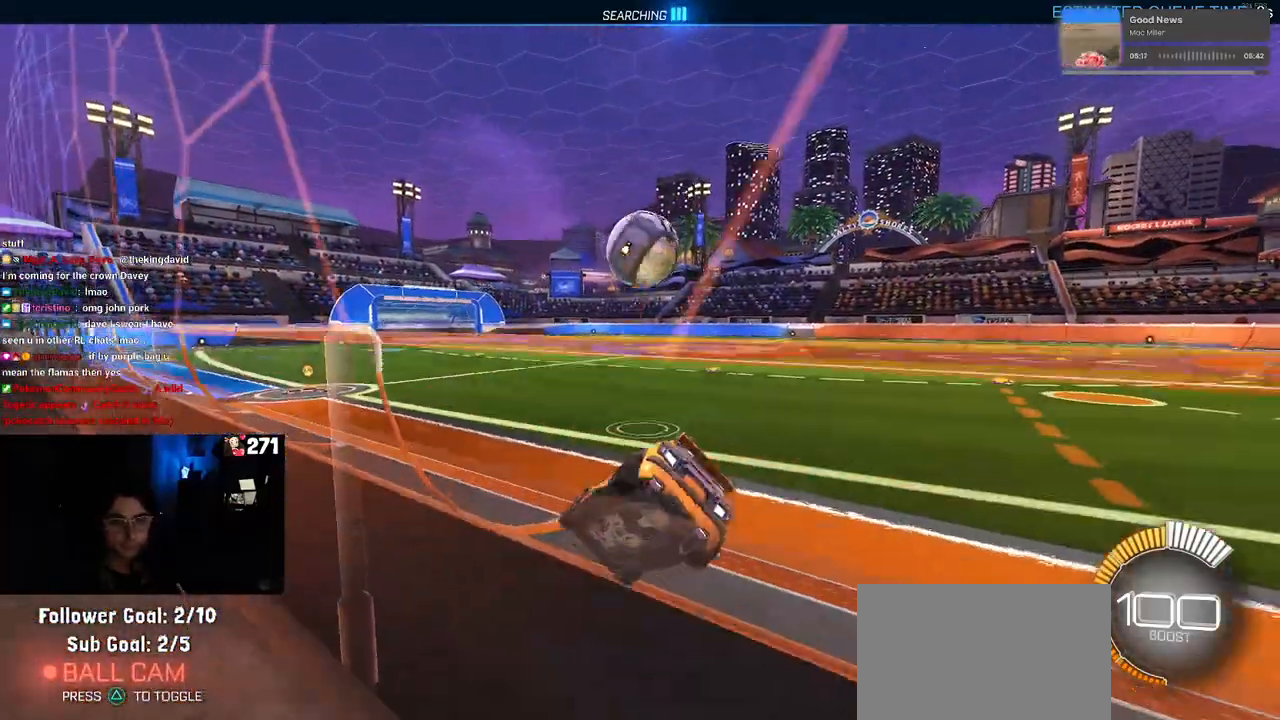
{"buttons": [], "left_stick": "center", "right_stick": "center", "events": []}
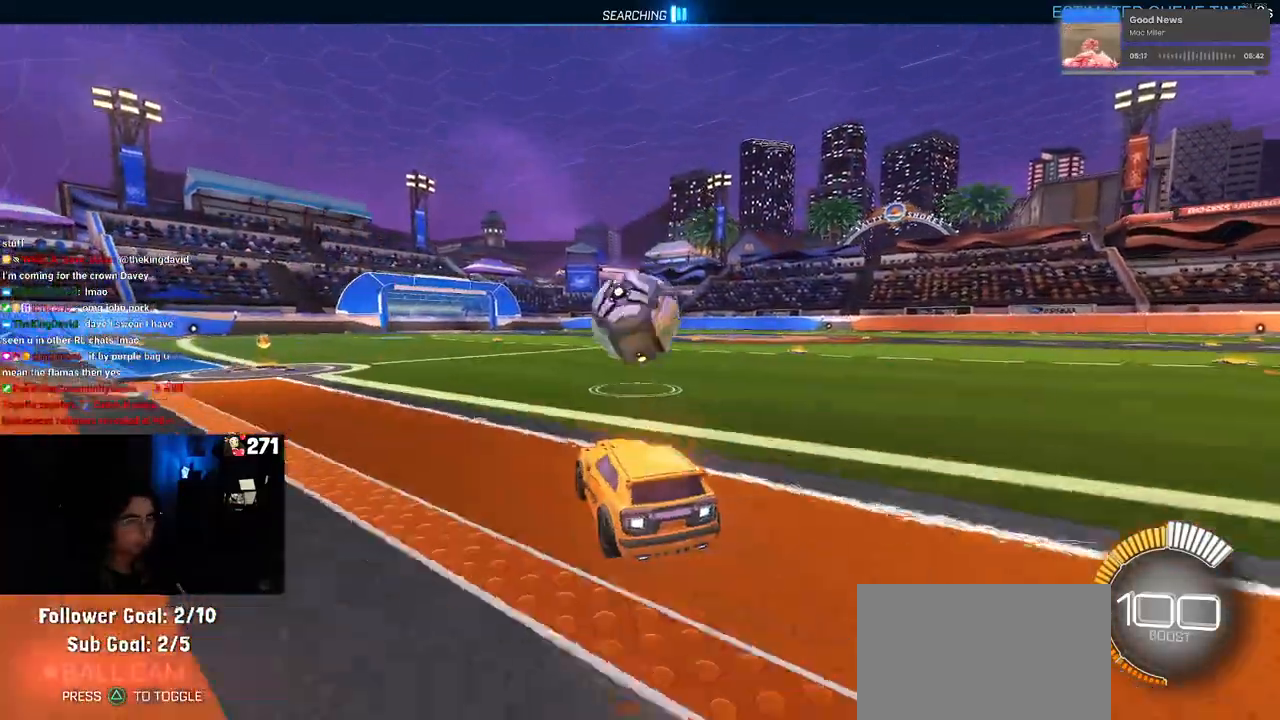
{"buttons": ["CROSS", "R1"], "left_stick": "down", "right_stick": "center", "events": [[183, "CROSS", "down"], [200, "left_stick", "down"], [333, "R1", "down"], [350, "CROSS", "up"], [383, "left_stick", "center"], [417, "CROSS", "down"], [450, "left_stick", "down"]]}
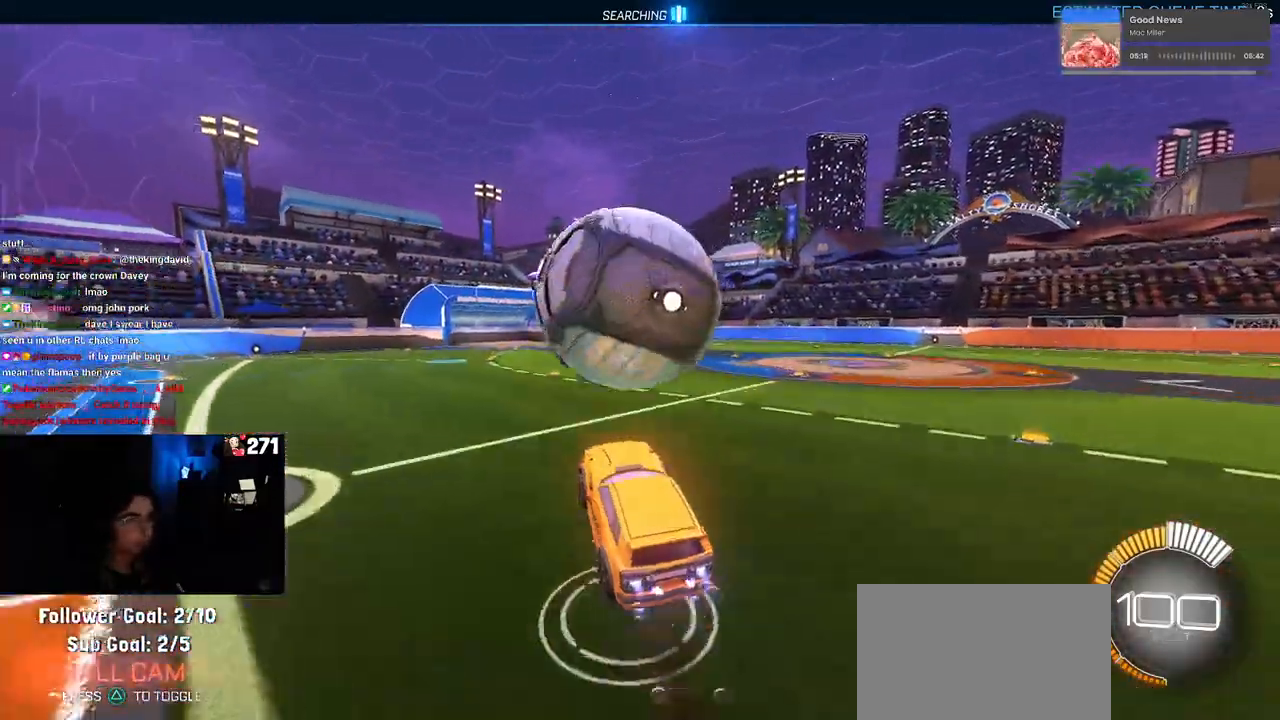
{"buttons": ["L1"], "left_stick": "up-right", "right_stick": "center", "events": [[33, "L1", "down"], [50, "left_stick", "down-left"], [83, "CROSS", "up"], [183, "left_stick", "left"], [317, "left_stick", "center"], [367, "R1", "up"], [383, "left_stick", "up-right"]]}
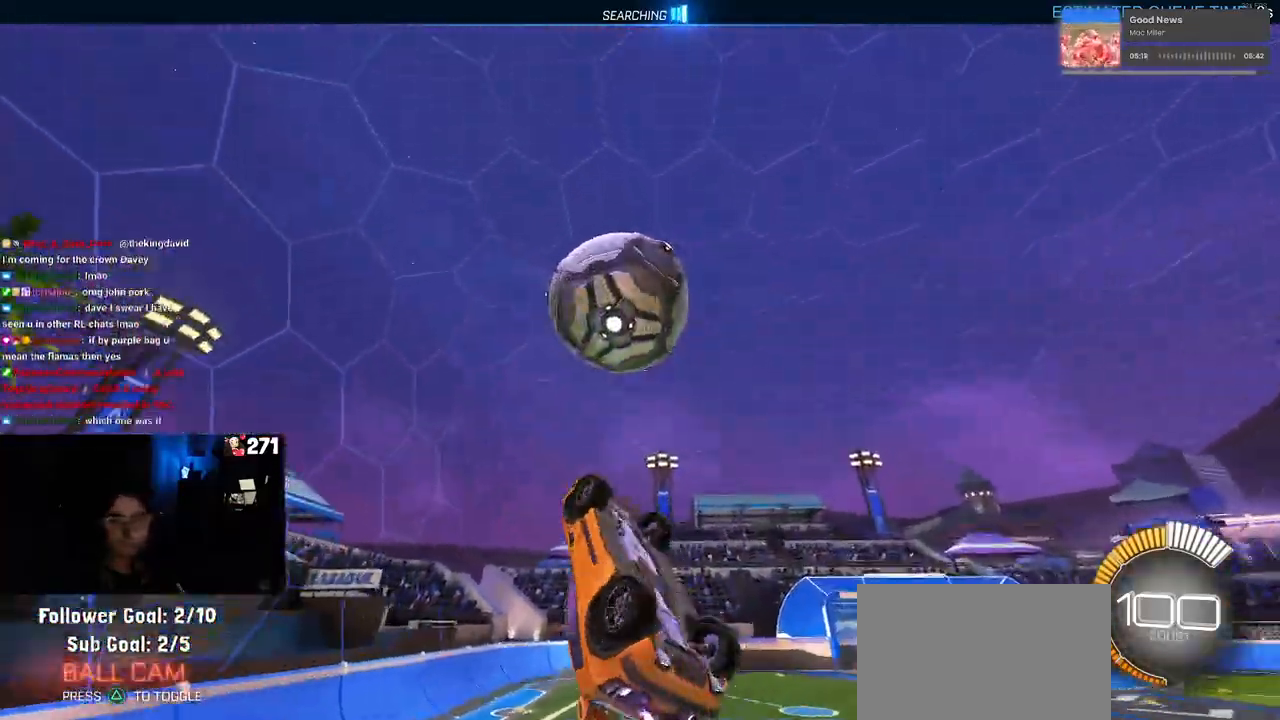
{"buttons": ["L1", "R1"], "left_stick": "center", "right_stick": "center", "events": [[183, "left_stick", "left"], [300, "R1", "down"], [367, "left_stick", "center"]]}
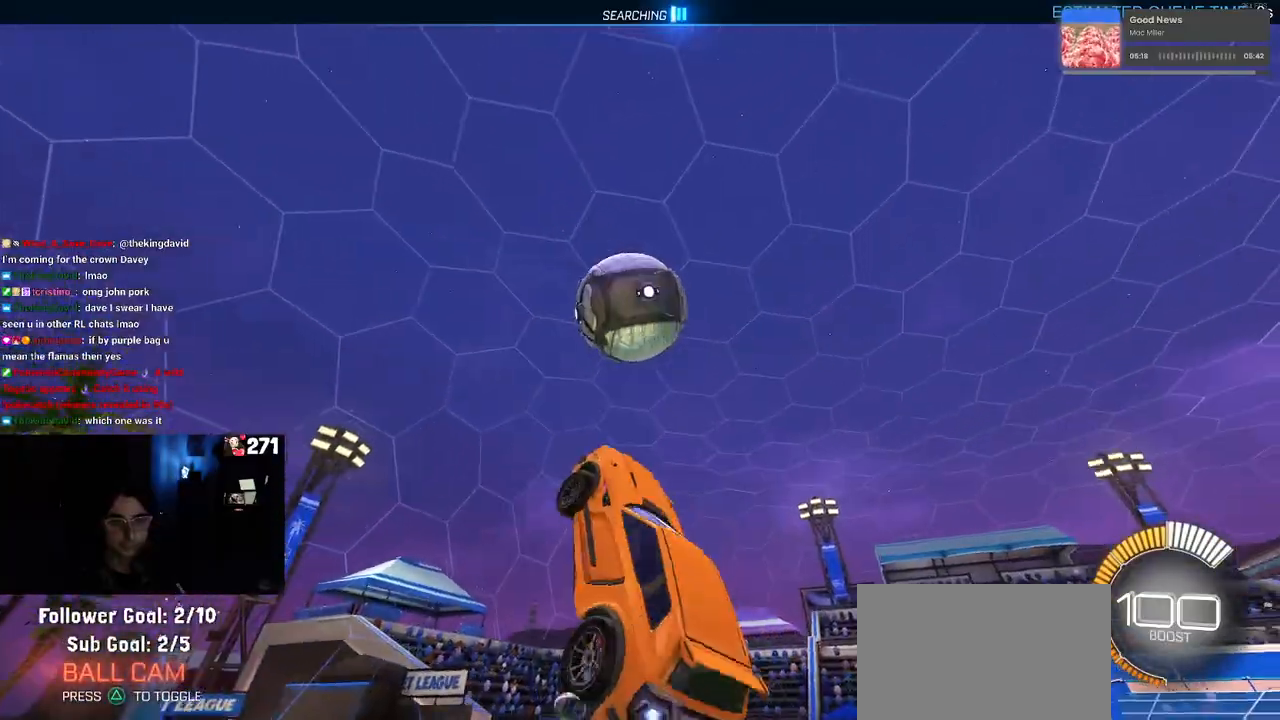
{"buttons": ["L1", "R1"], "left_stick": "up-left", "right_stick": "center", "events": [[117, "left_stick", "left"], [183, "left_stick", "down-left"], [400, "left_stick", "up-right"], [500, "left_stick", "up-left"]]}
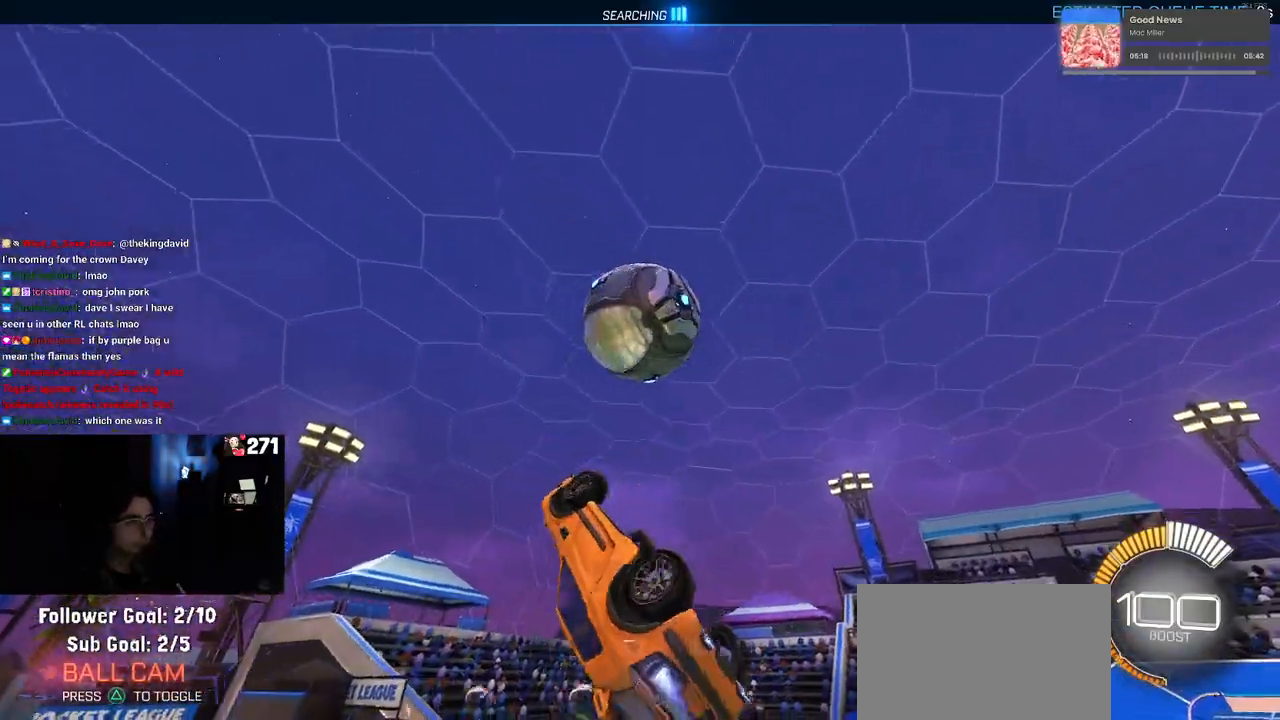
{"buttons": ["R1"], "left_stick": "left", "right_stick": "center", "events": [[33, "left_stick", "left"], [217, "L1", "up"], [267, "R1", "up"], [333, "left_stick", "center"], [367, "R1", "down"], [383, "left_stick", "right"], [500, "left_stick", "left"]]}
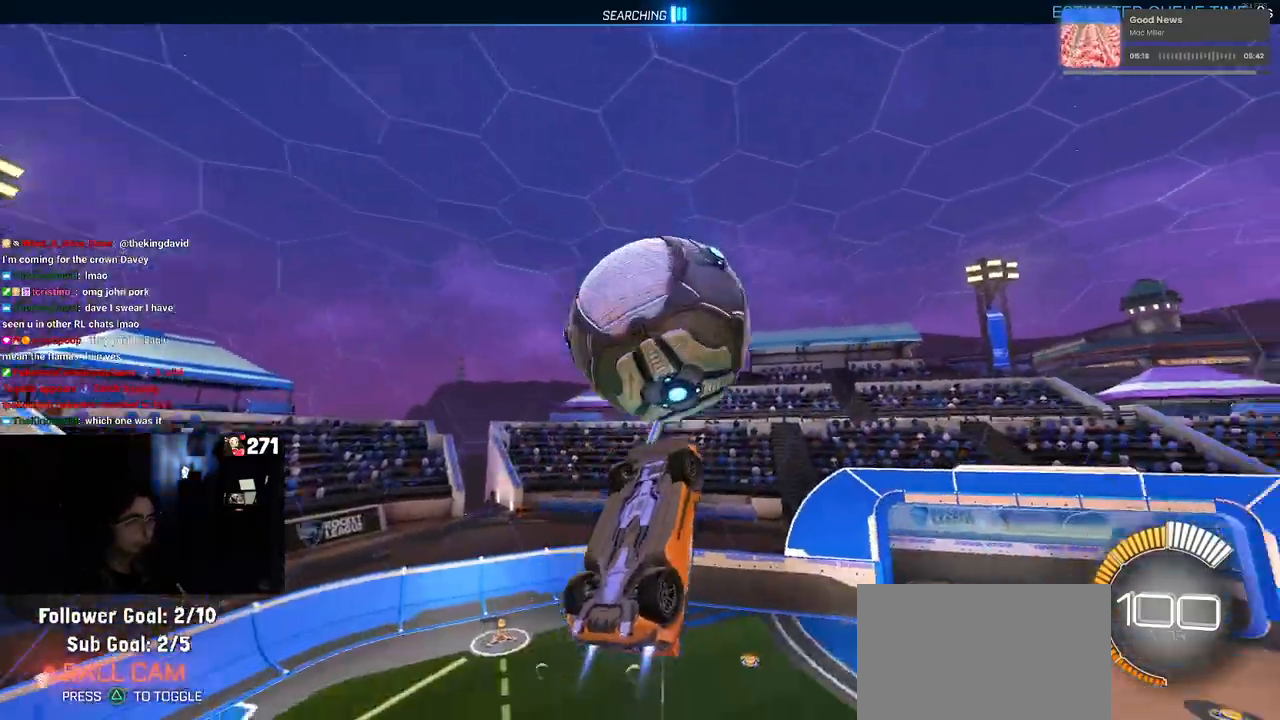
{"buttons": ["L1", "R1"], "left_stick": "right", "right_stick": "center", "events": [[50, "left_stick", "up-left"], [100, "L1", "down"], [133, "R1", "up"], [150, "left_stick", "up"], [300, "left_stick", "center"], [350, "left_stick", "right"], [500, "R1", "down"]]}
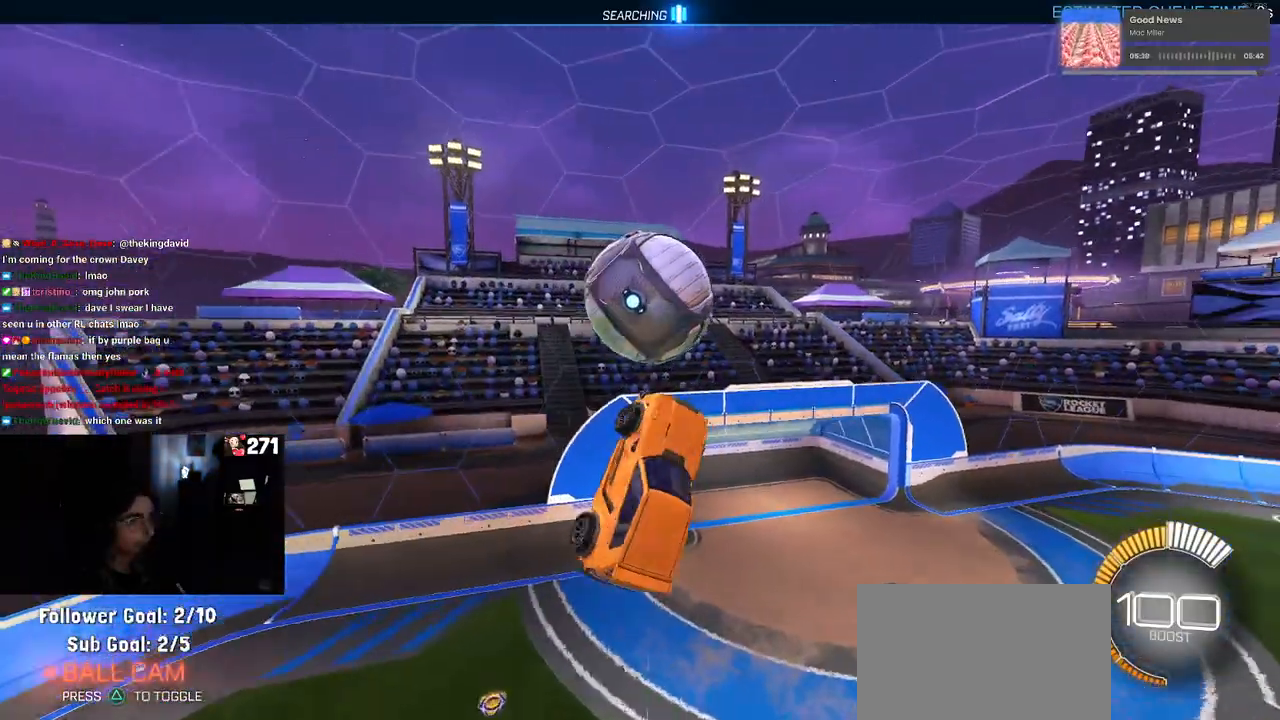
{"buttons": ["R1"], "left_stick": "right", "right_stick": "center", "events": [[33, "L1", "up"], [100, "left_stick", "center"], [217, "left_stick", "left"], [383, "R1", "up"], [400, "left_stick", "center"], [500, "R1", "down"], [500, "left_stick", "right"]]}
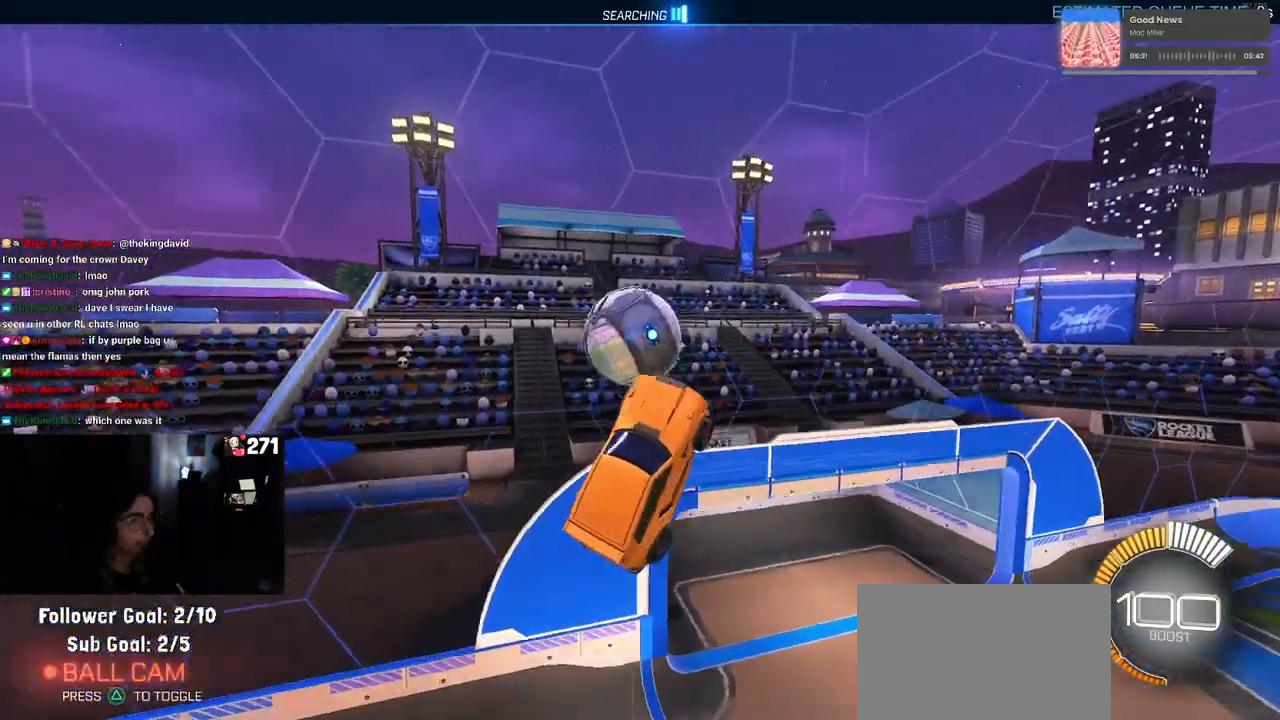
{"buttons": [], "left_stick": "up-right", "right_stick": "center", "events": [[150, "left_stick", "up-right"], [167, "R1", "up"]]}
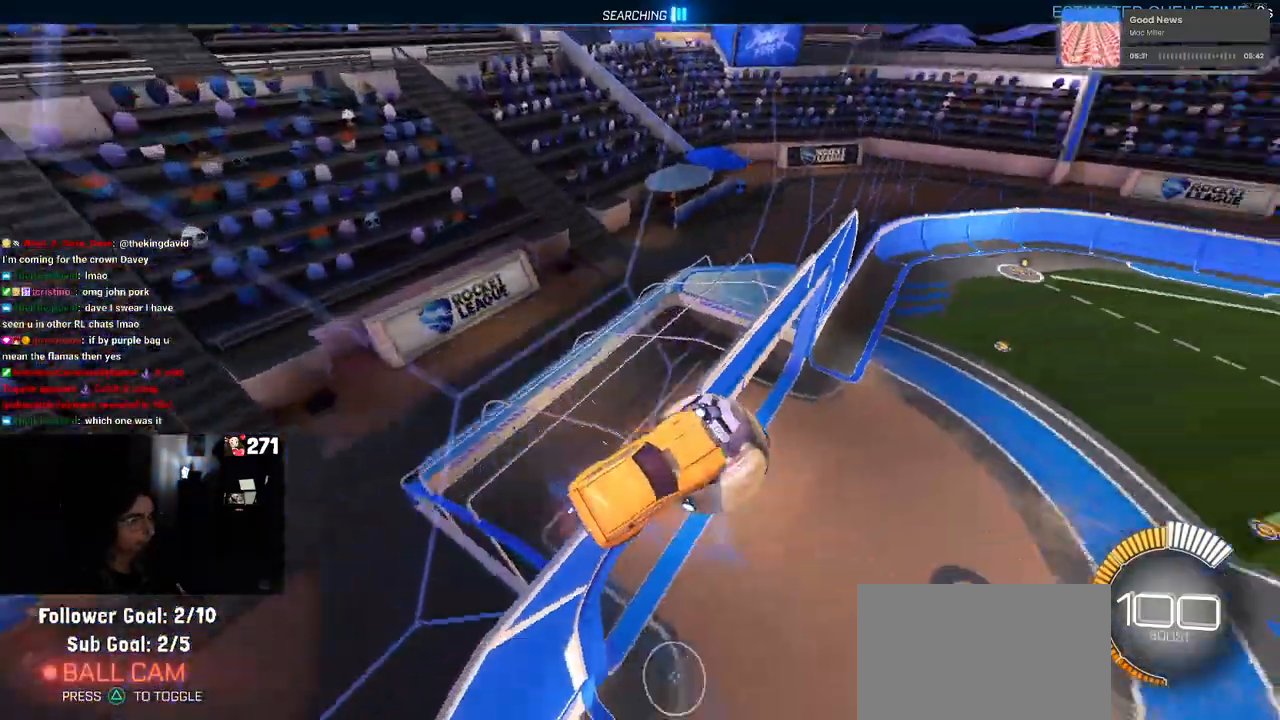
{"buttons": ["R1"], "left_stick": "left", "right_stick": "center", "events": [[283, "R1", "down"], [467, "left_stick", "left"]]}
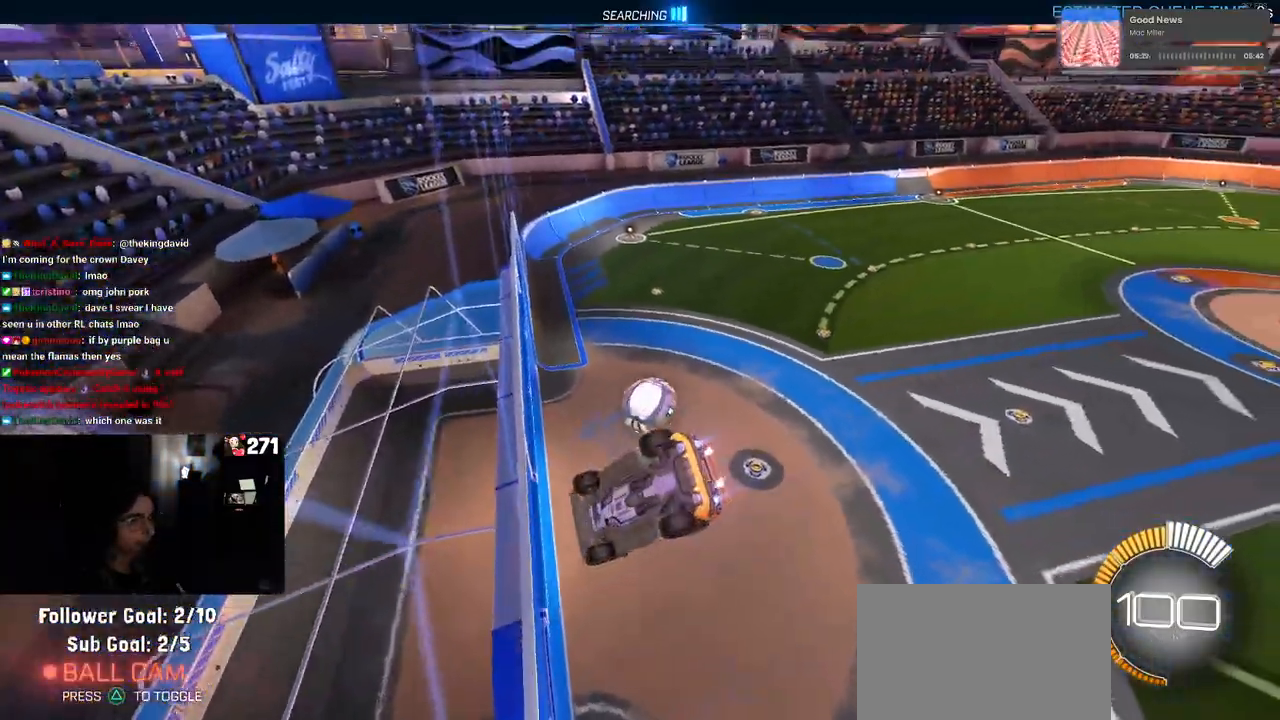
{"buttons": [], "left_stick": "down-left", "right_stick": "center", "events": [[67, "left_stick", "down-left"], [100, "R1", "up"], [250, "SQUARE", "down"], [450, "SQUARE", "up"]]}
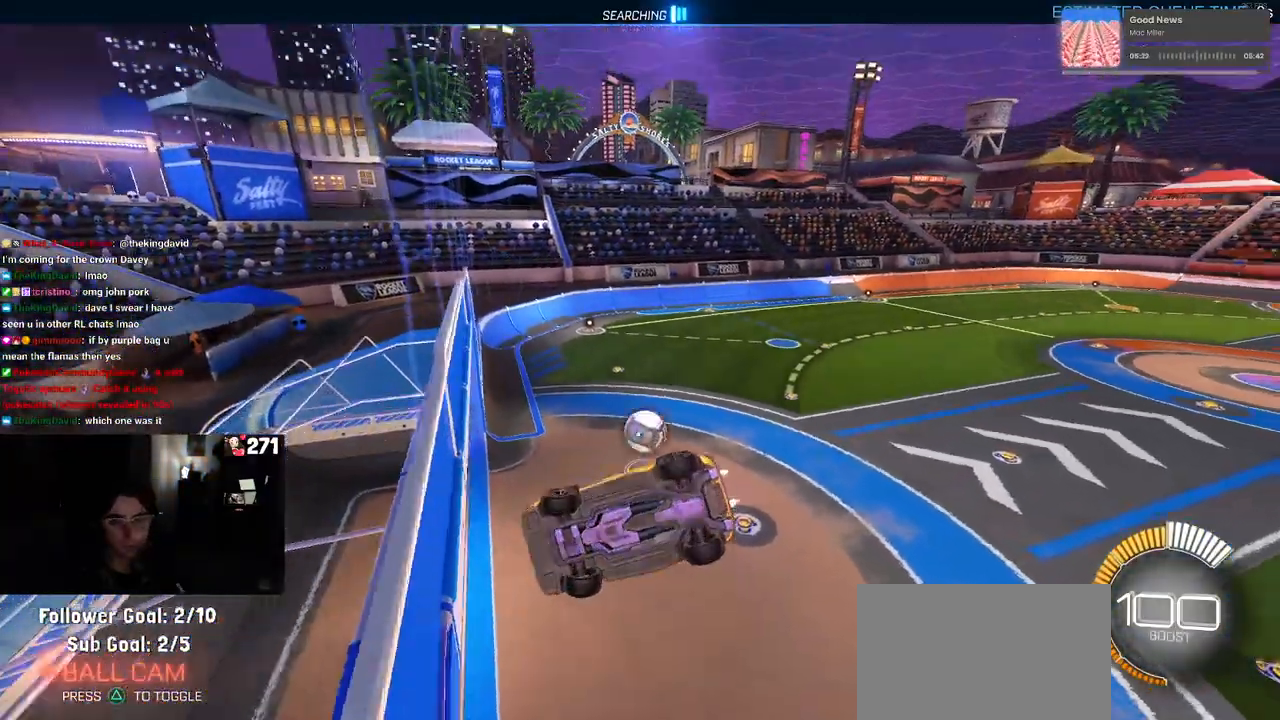
{"buttons": [], "left_stick": "center", "right_stick": "center", "events": [[17, "left_stick", "center"], [217, "left_stick", "right"], [483, "left_stick", "center"]]}
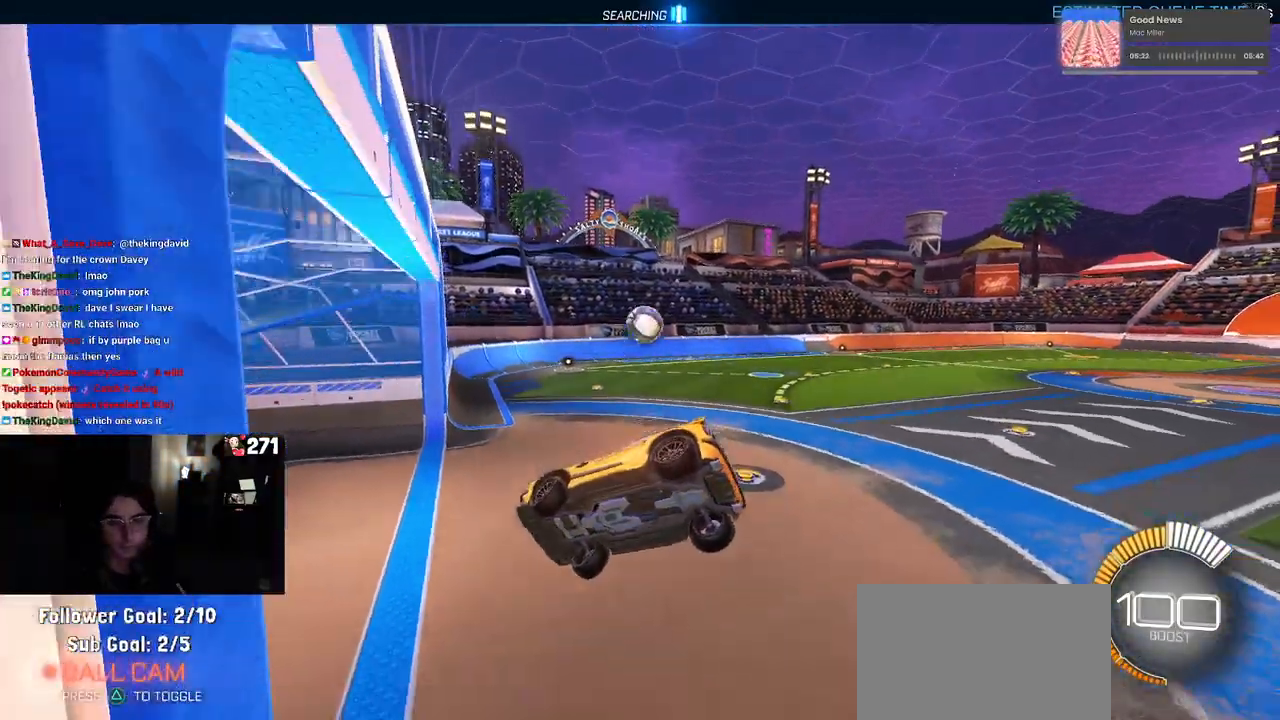
{"buttons": ["R1"], "left_stick": "right", "right_stick": "center", "events": [[350, "R1", "down"], [383, "left_stick", "right"]]}
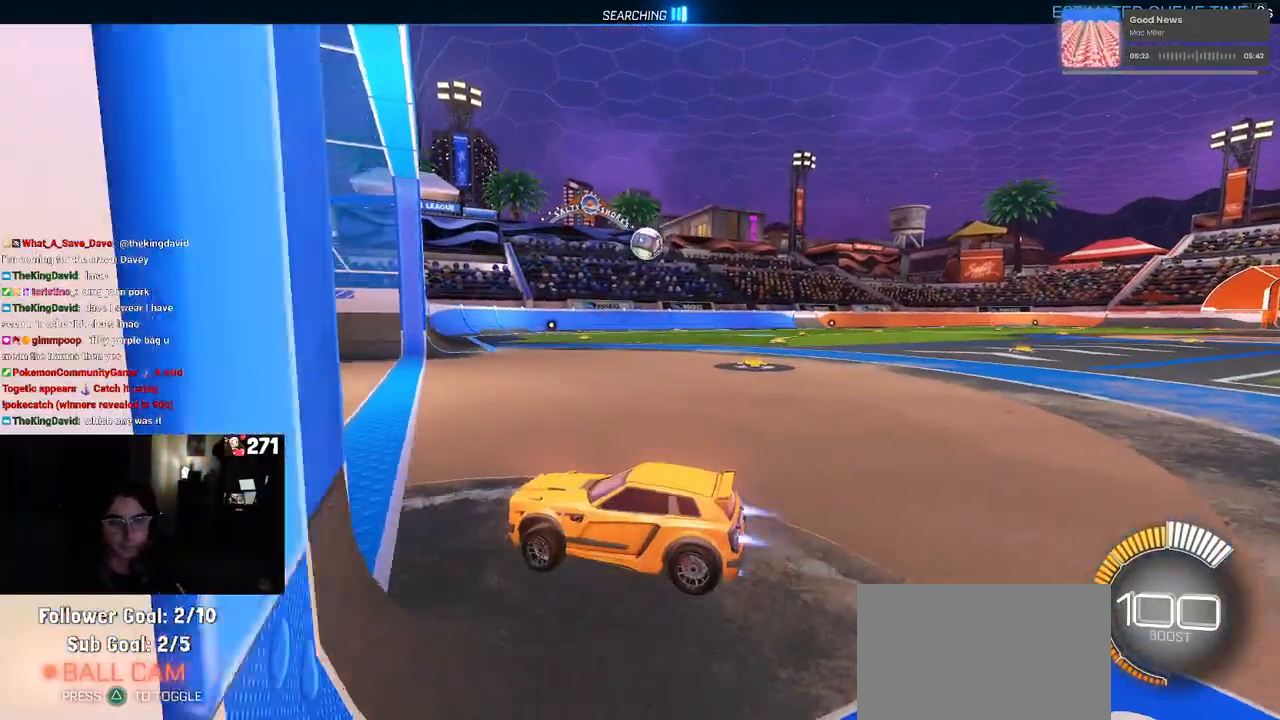
{"buttons": ["R1"], "left_stick": "right", "right_stick": "center", "events": []}
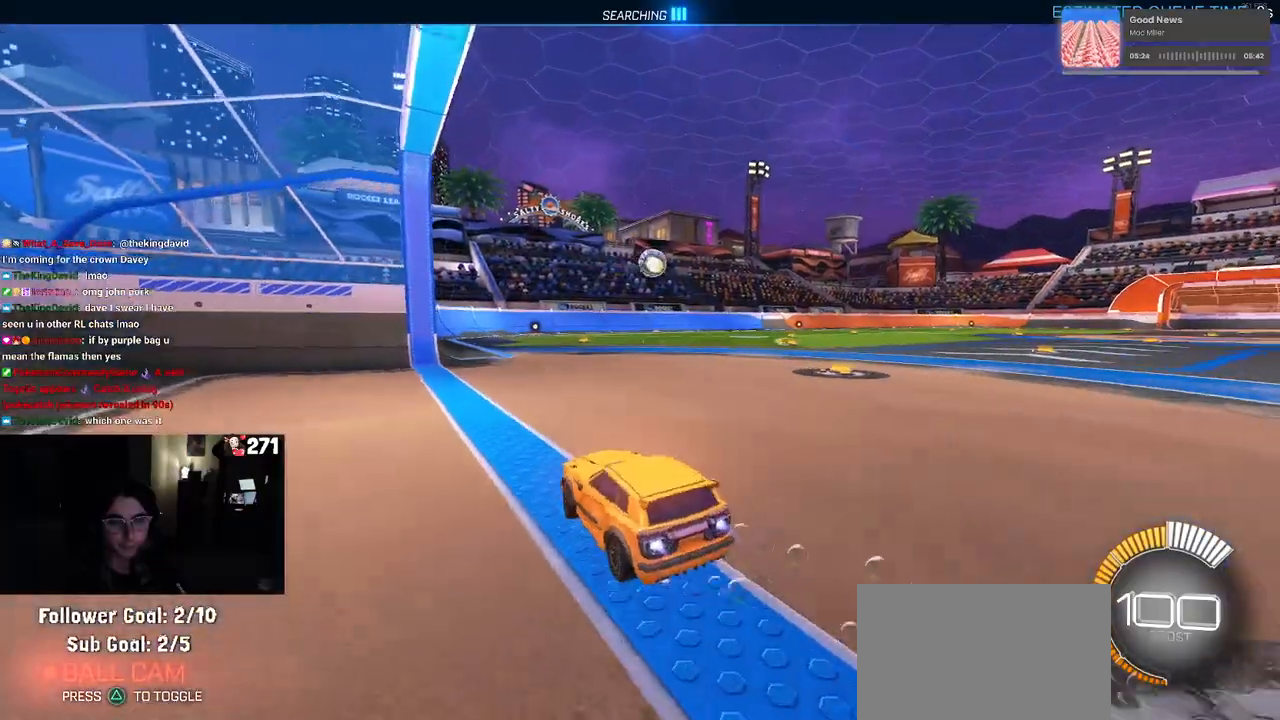
{"buttons": ["CROSS"], "left_stick": "up-left", "right_stick": "center", "events": [[50, "R1", "up"], [283, "CROSS", "down"], [367, "left_stick", "up-left"], [417, "CROSS", "up"], [483, "CROSS", "down"]]}
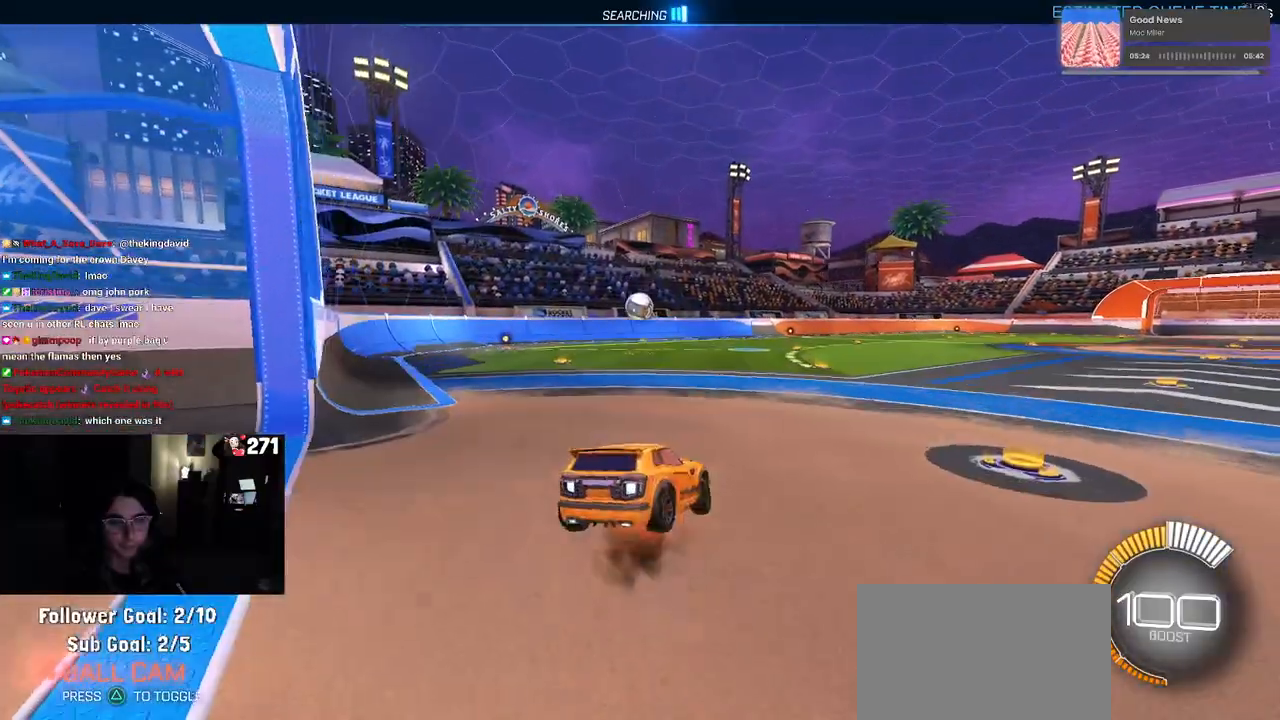
{"buttons": ["SQUARE"], "left_stick": "down-left", "right_stick": "center", "events": [[67, "left_stick", "down"], [133, "CROSS", "up"], [367, "SQUARE", "down"], [383, "left_stick", "down-left"]]}
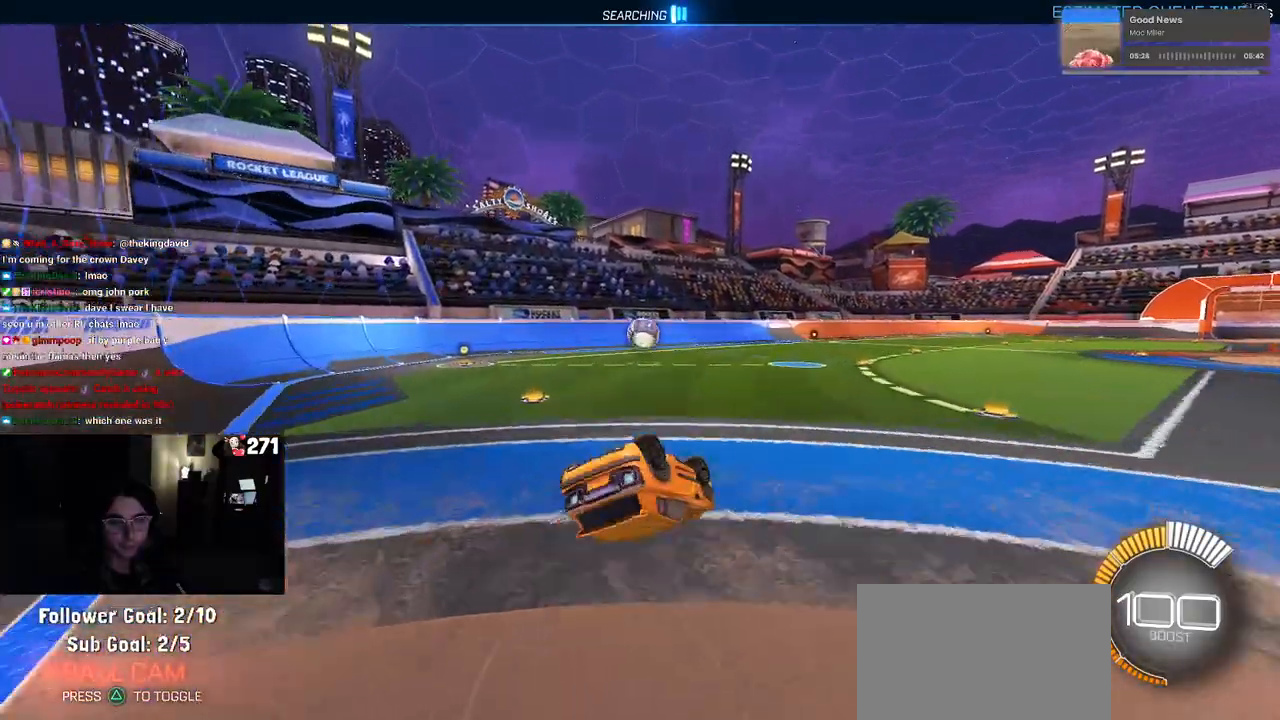
{"buttons": ["SQUARE"], "left_stick": "center", "right_stick": "center", "events": [[367, "left_stick", "center"]]}